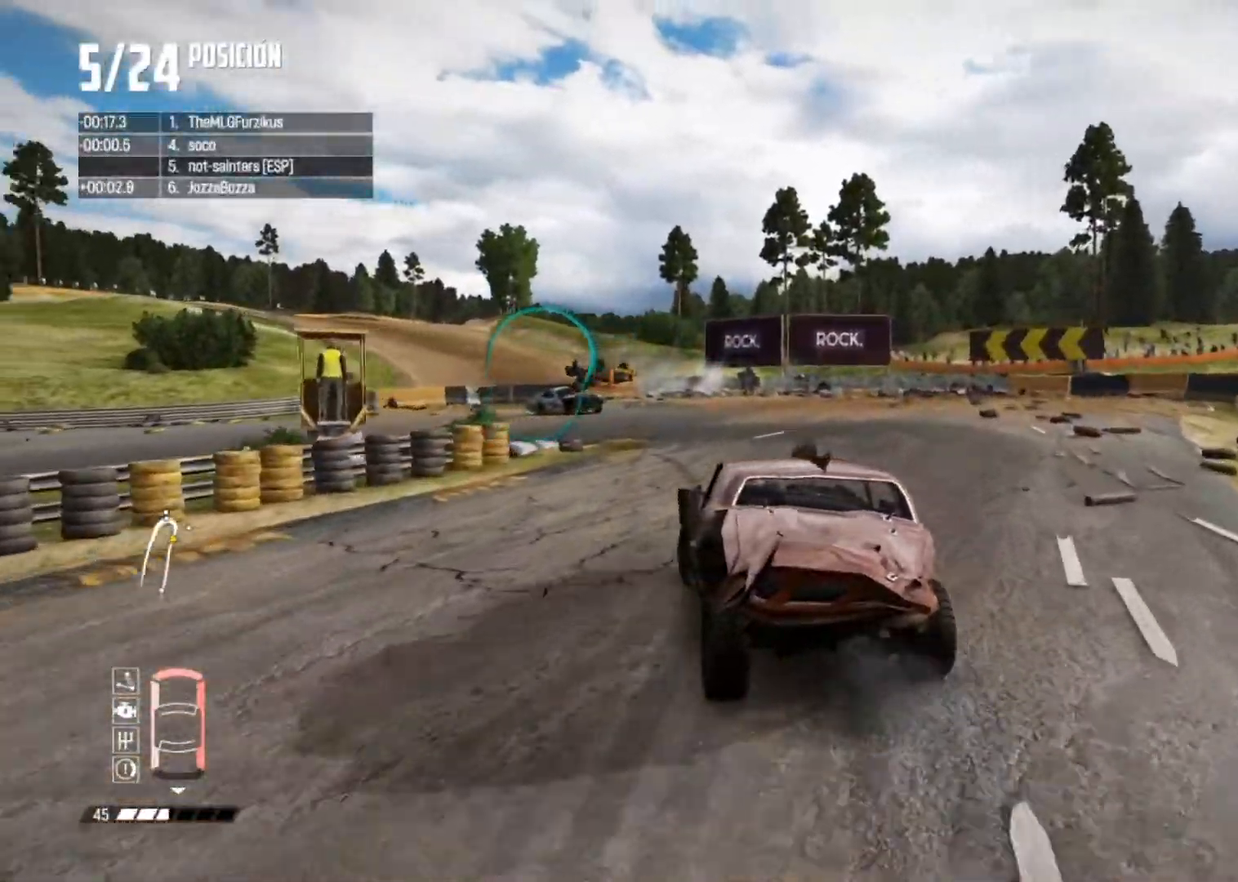
Gameplay with a controller (Xbox layout); each line is a JSON object with the inputs held at the frame after it. "button_events" lists button changes between this image and that frame as [ms after this image, input, new state], when the widget could be followed in between (sticks are given only as held states). Not read: L3 R2.
{"buttons": [], "left_stick": "right", "right_stick": "center", "button_events": [[166, "L2", "up"]]}
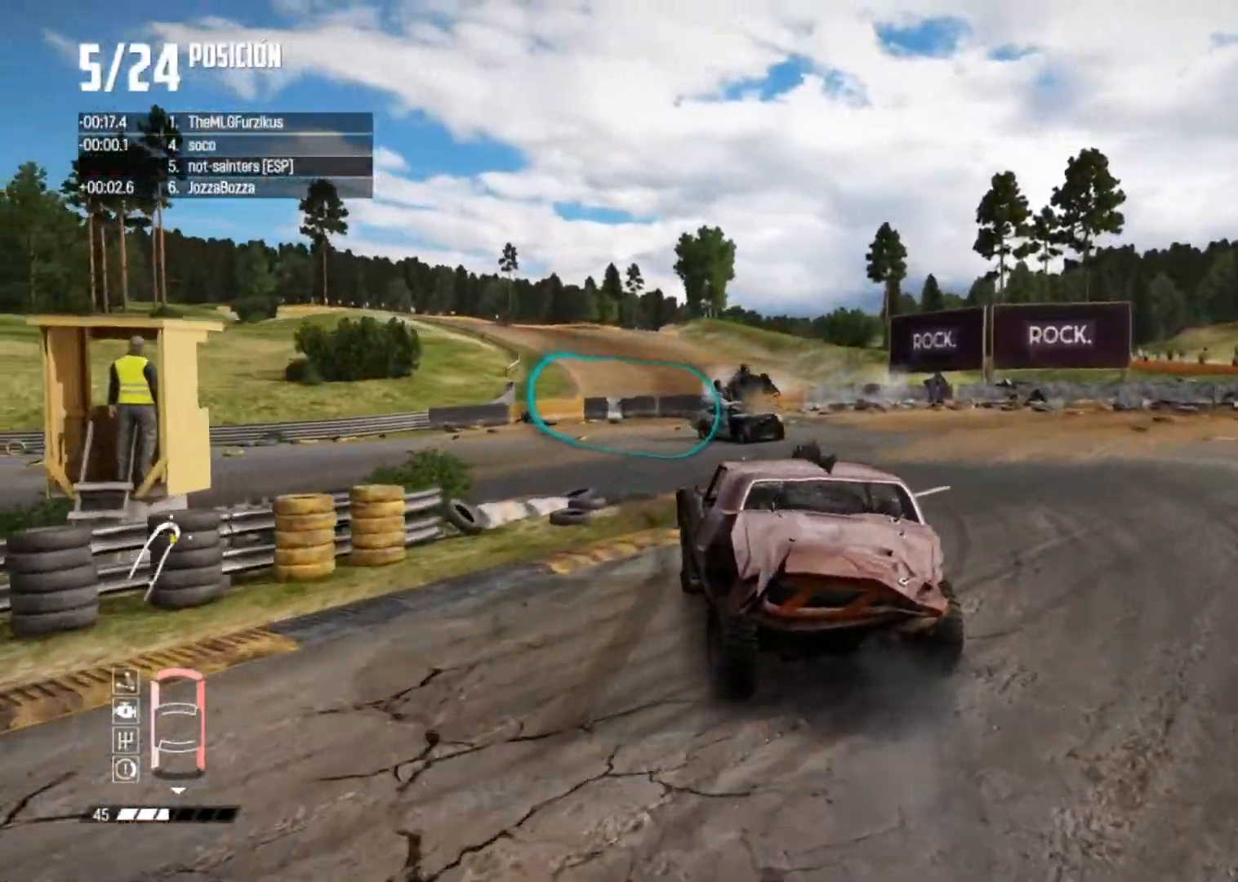
{"buttons": [], "left_stick": "left", "right_stick": "center", "button_events": []}
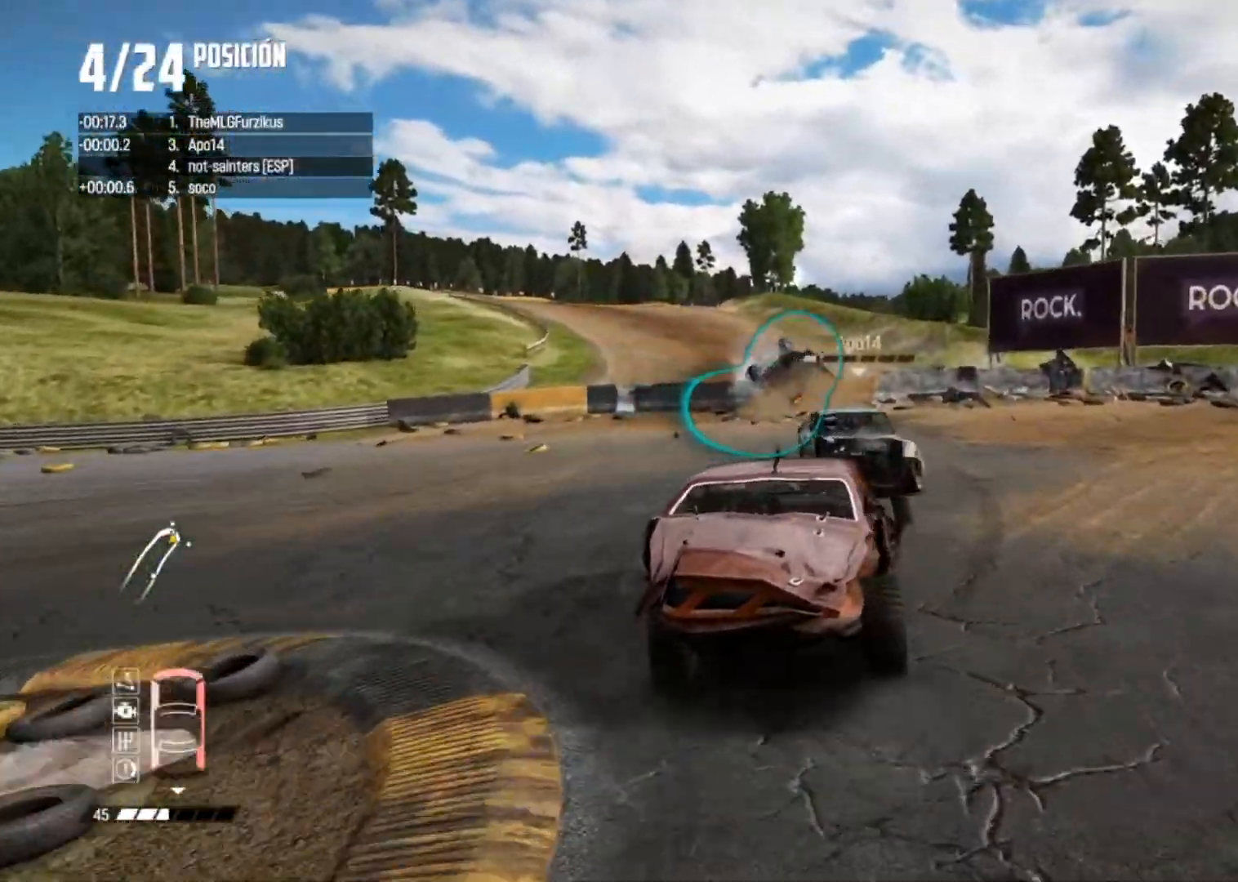
{"buttons": [], "left_stick": "up-right", "right_stick": "center", "button_events": []}
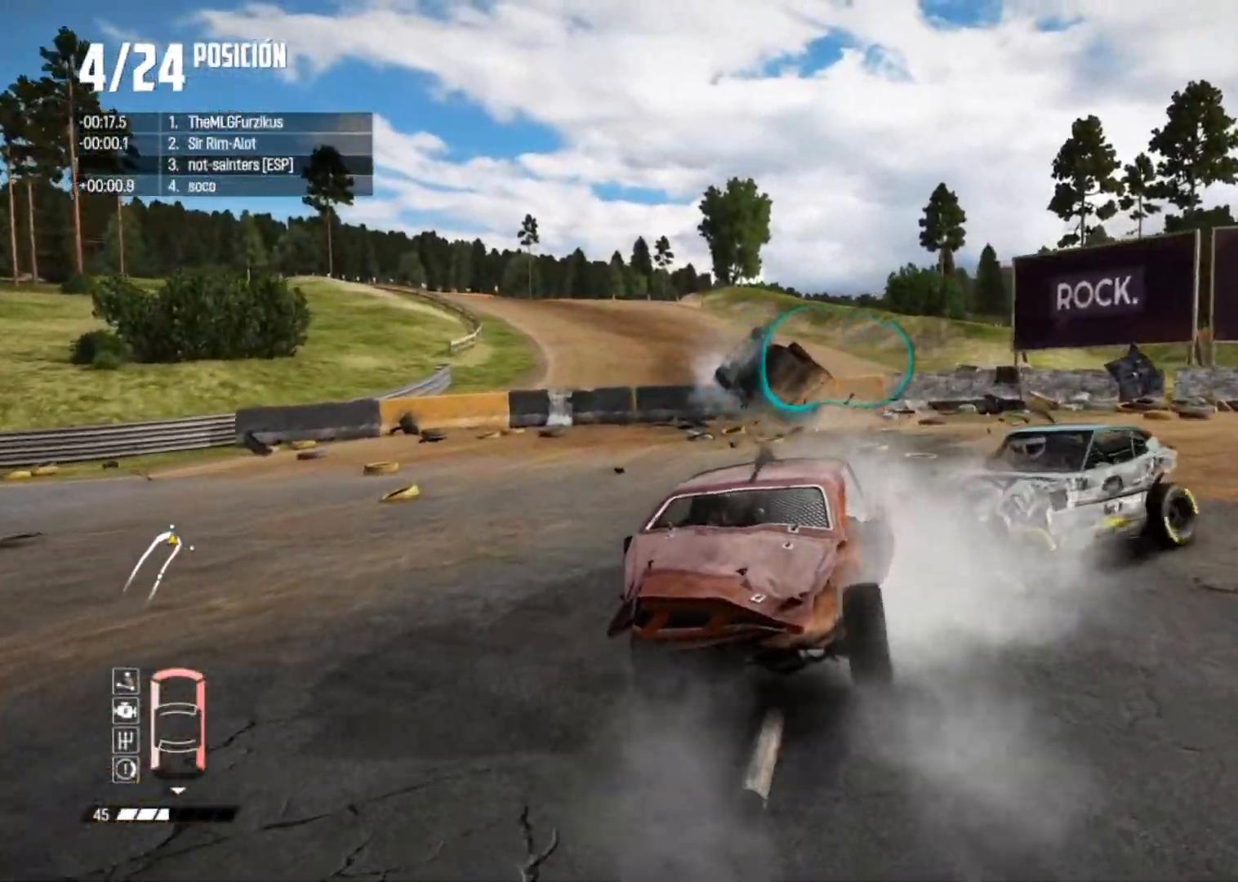
{"buttons": [], "left_stick": "left", "right_stick": "center", "button_events": []}
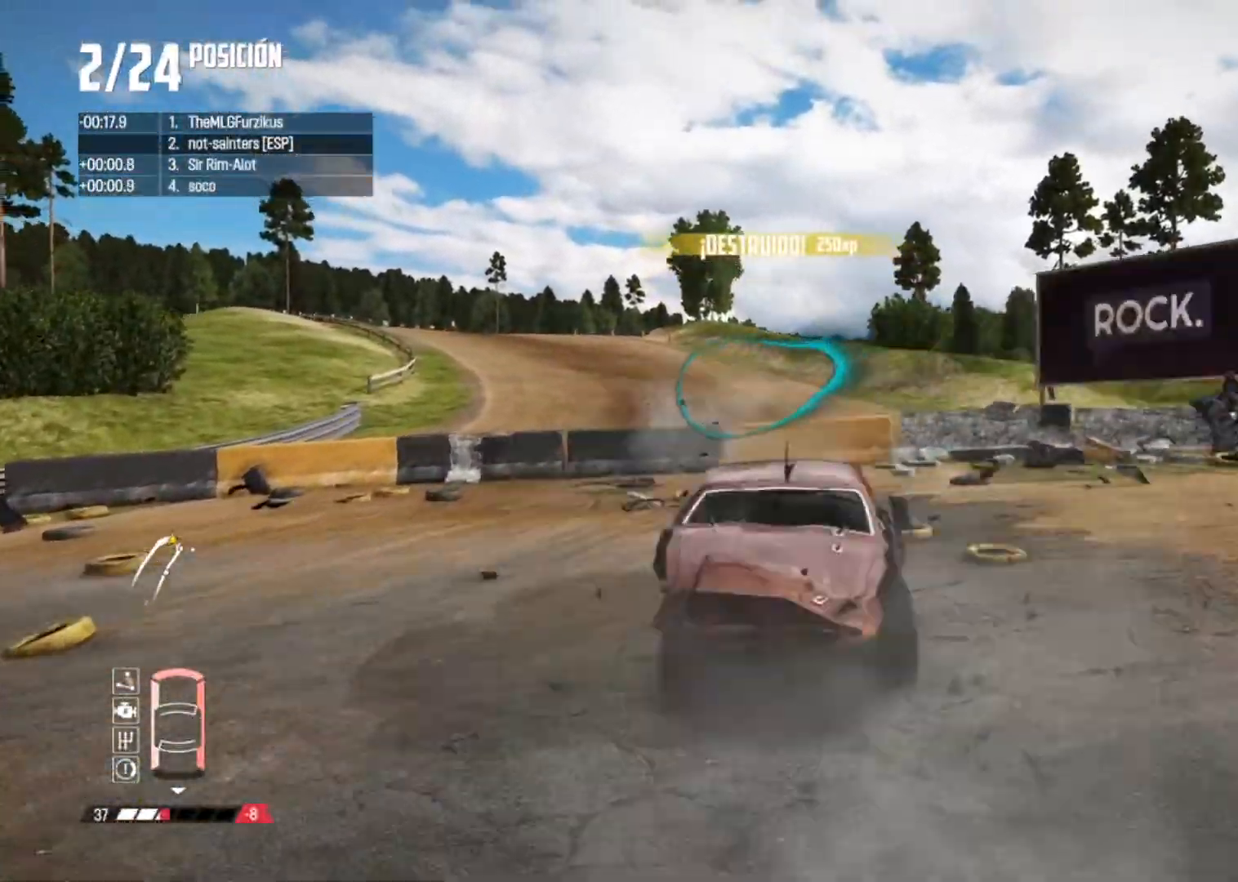
{"buttons": [], "left_stick": "left", "right_stick": "down", "button_events": []}
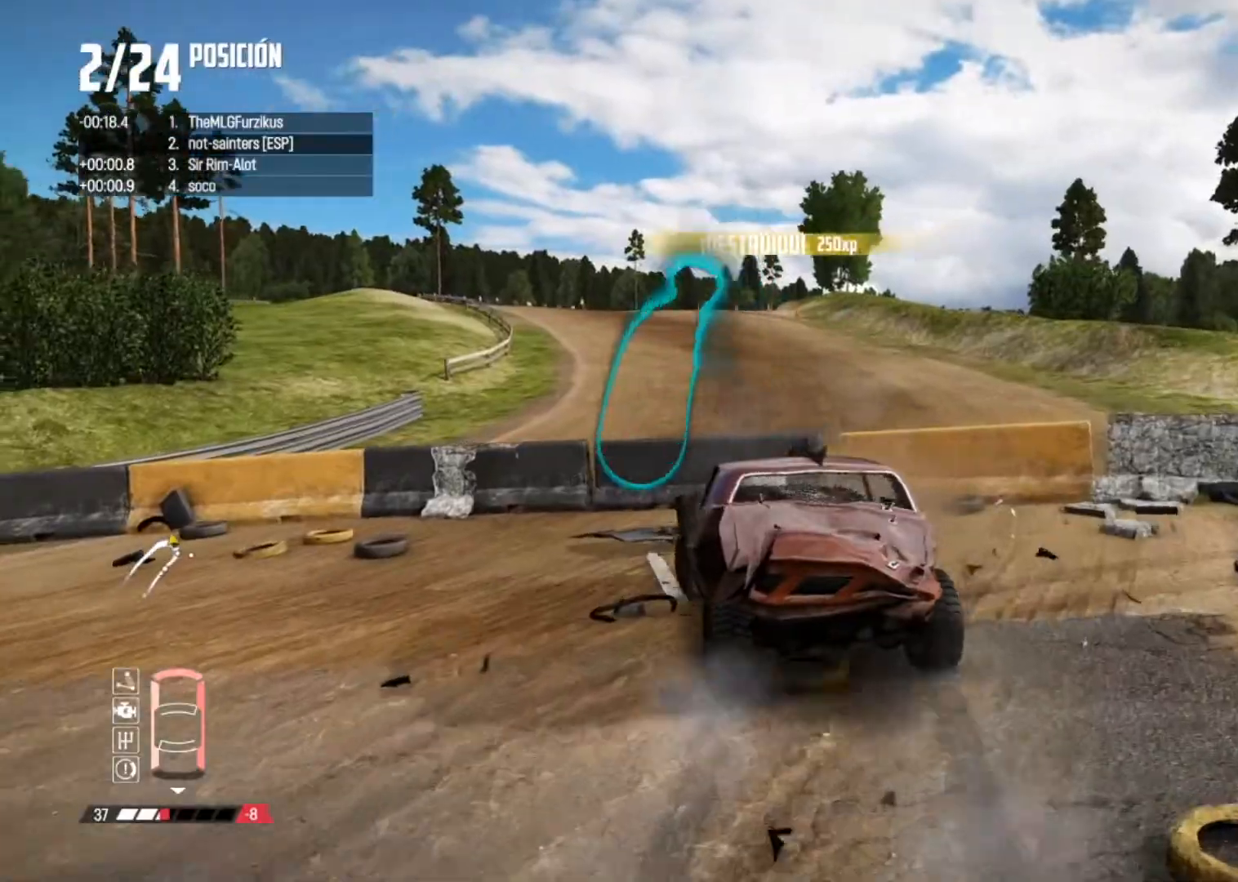
{"buttons": [], "left_stick": "left", "right_stick": "down", "button_events": []}
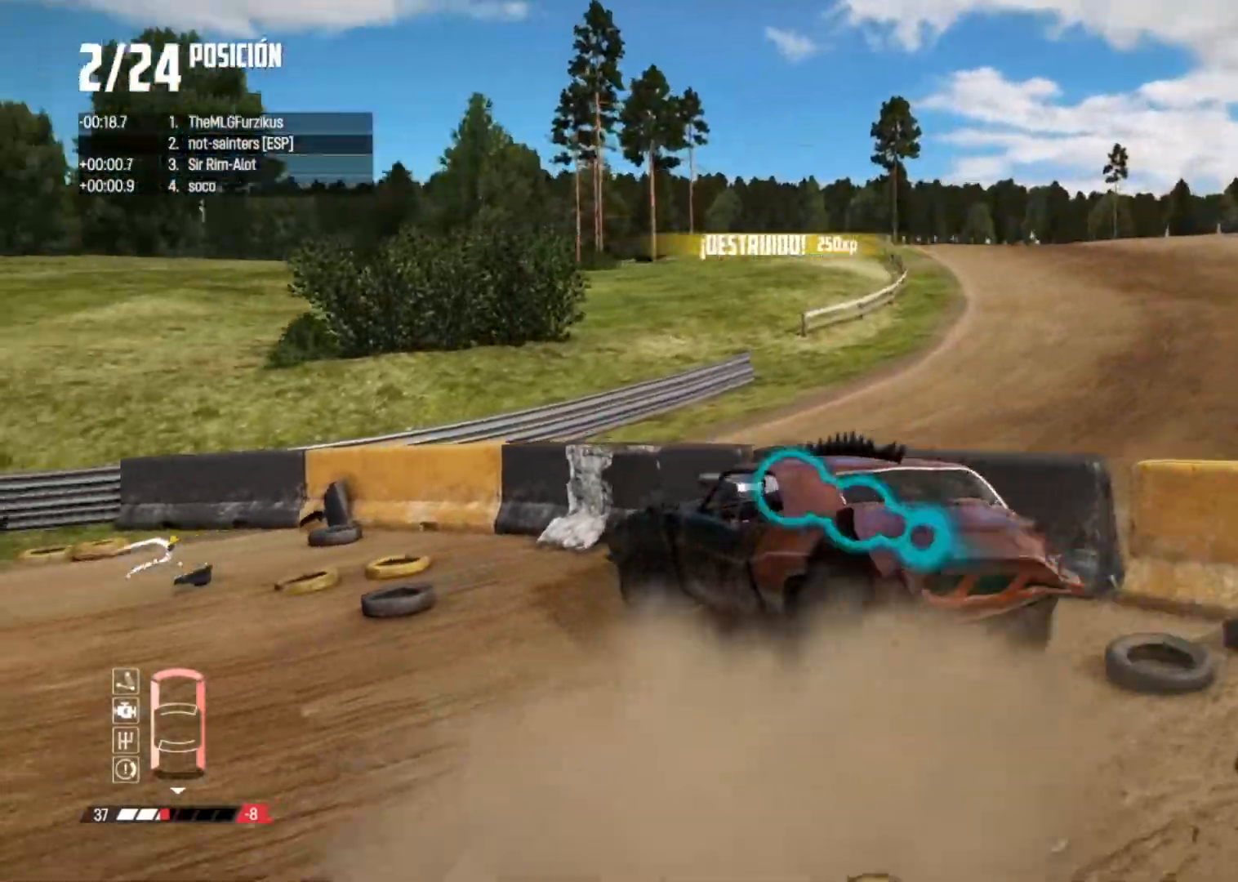
{"buttons": [], "left_stick": "left", "right_stick": "center", "button_events": [[183, "X", "down"], [267, "X", "up"]]}
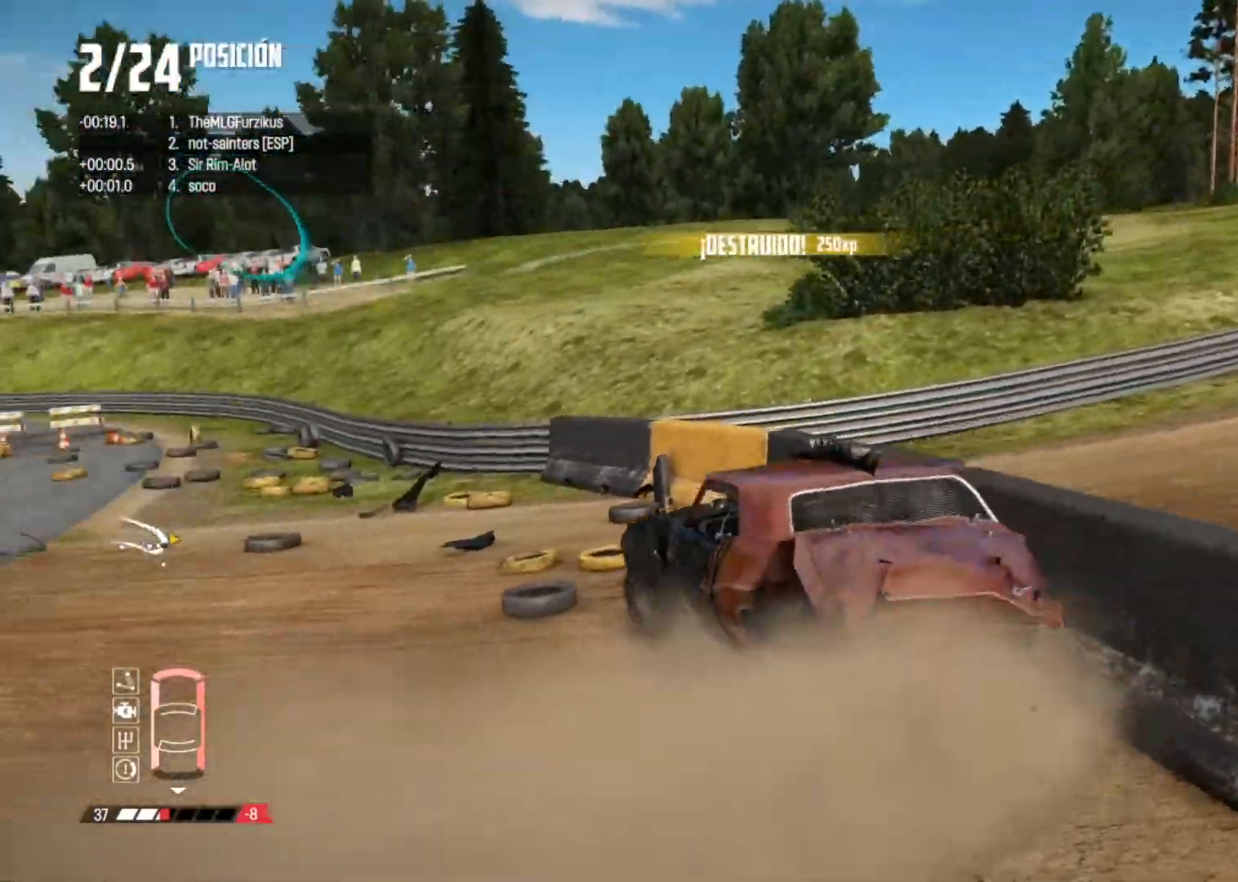
{"buttons": [], "left_stick": "left", "right_stick": "center", "button_events": []}
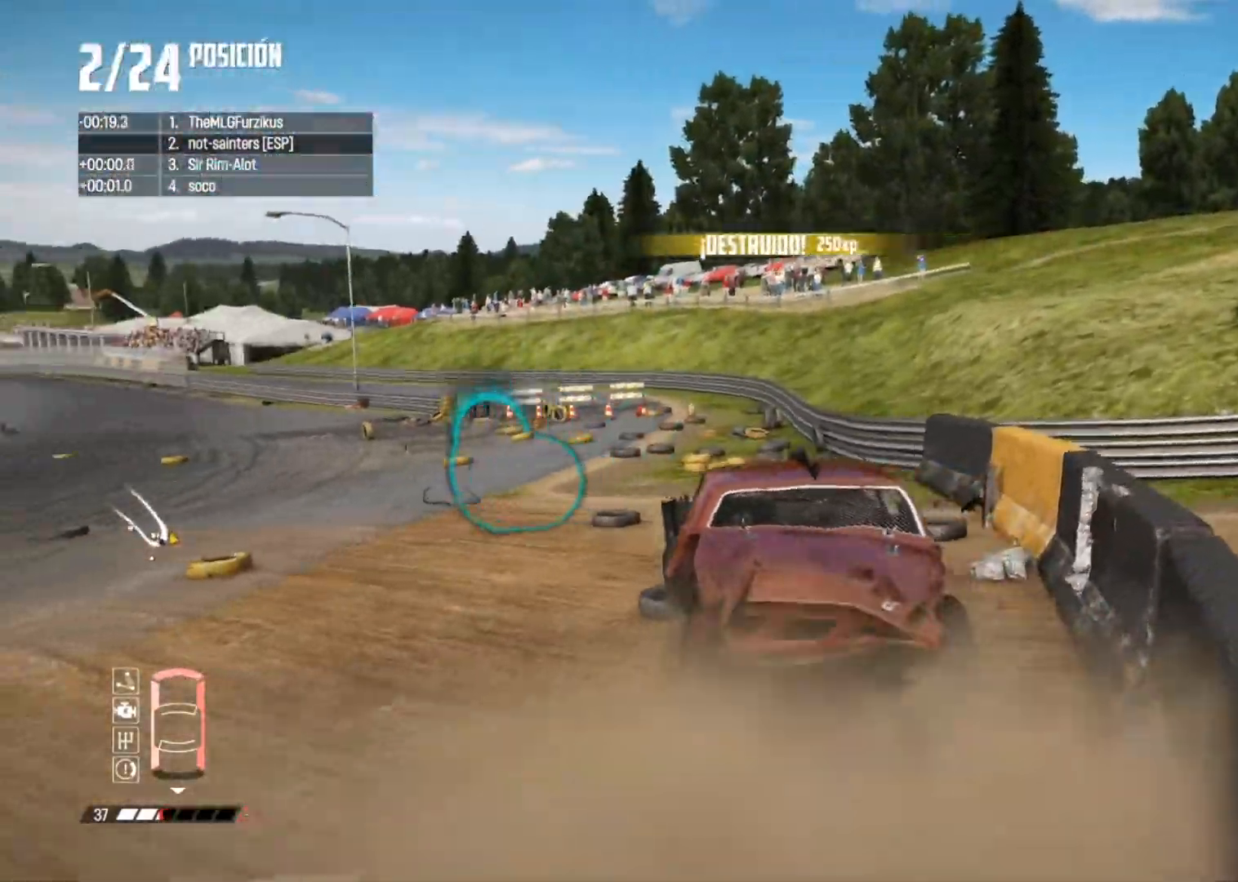
{"buttons": [], "left_stick": "center", "right_stick": "center", "button_events": []}
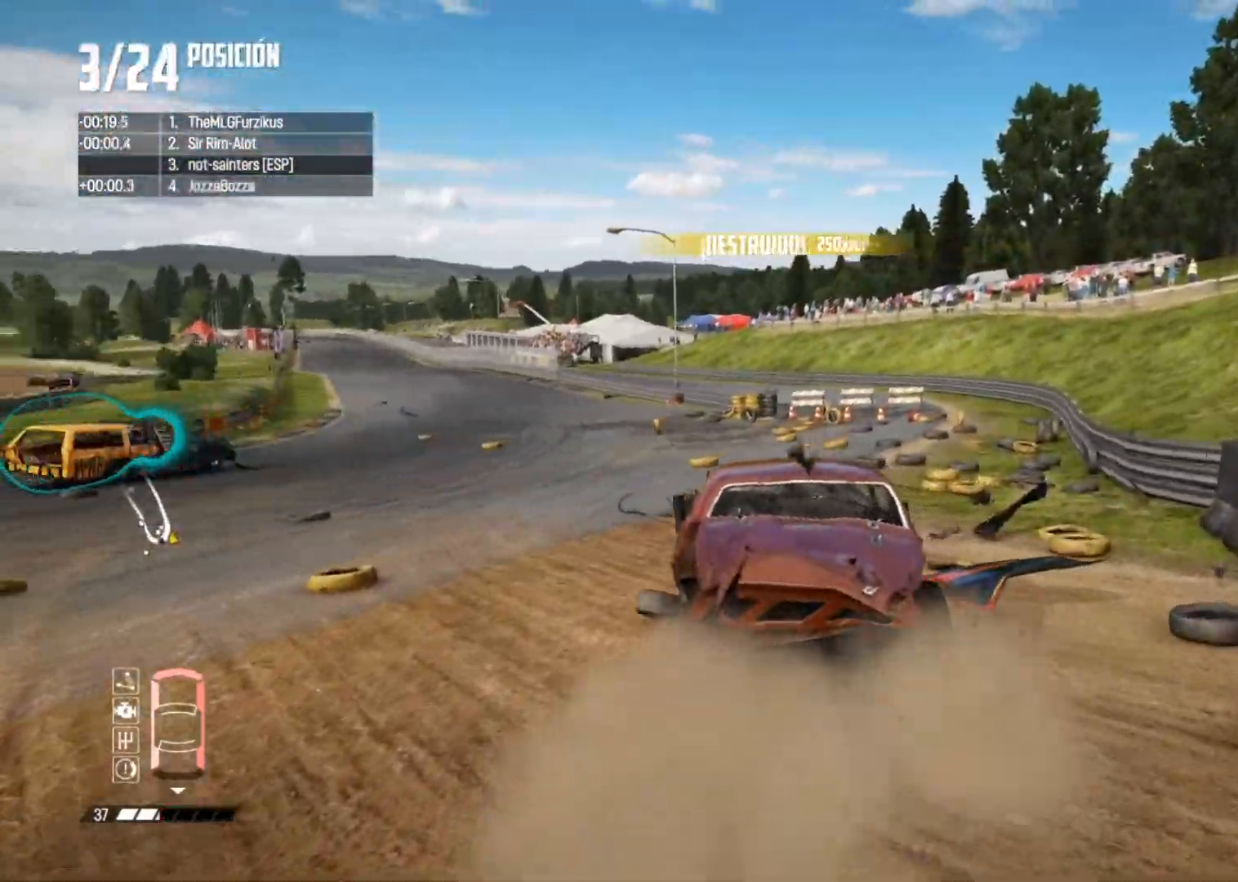
{"buttons": [], "left_stick": "center", "right_stick": "center", "button_events": [[167, "R1", "down"], [251, "R1", "up"]]}
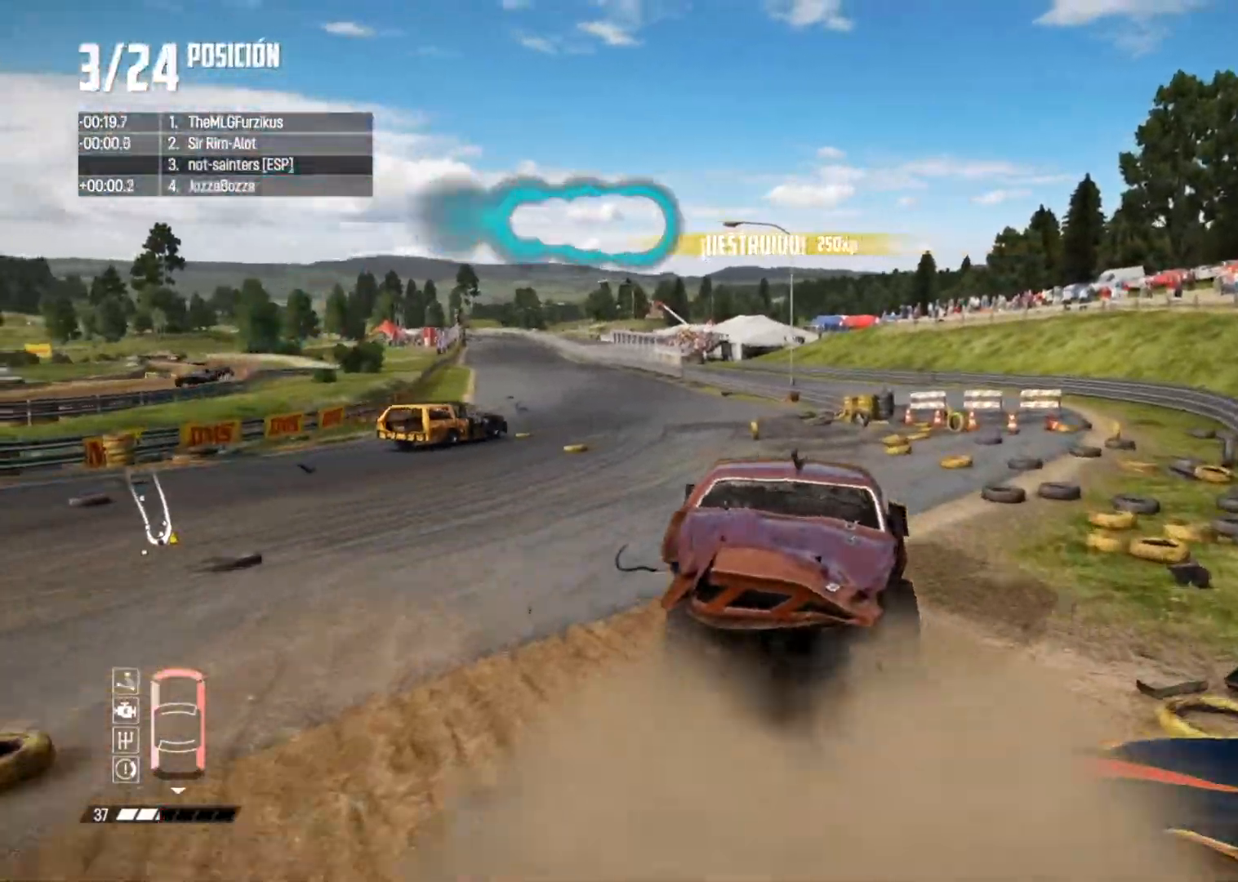
{"buttons": [], "left_stick": "center", "right_stick": "down", "button_events": [[434, "R1", "down"], [500, "R1", "up"]]}
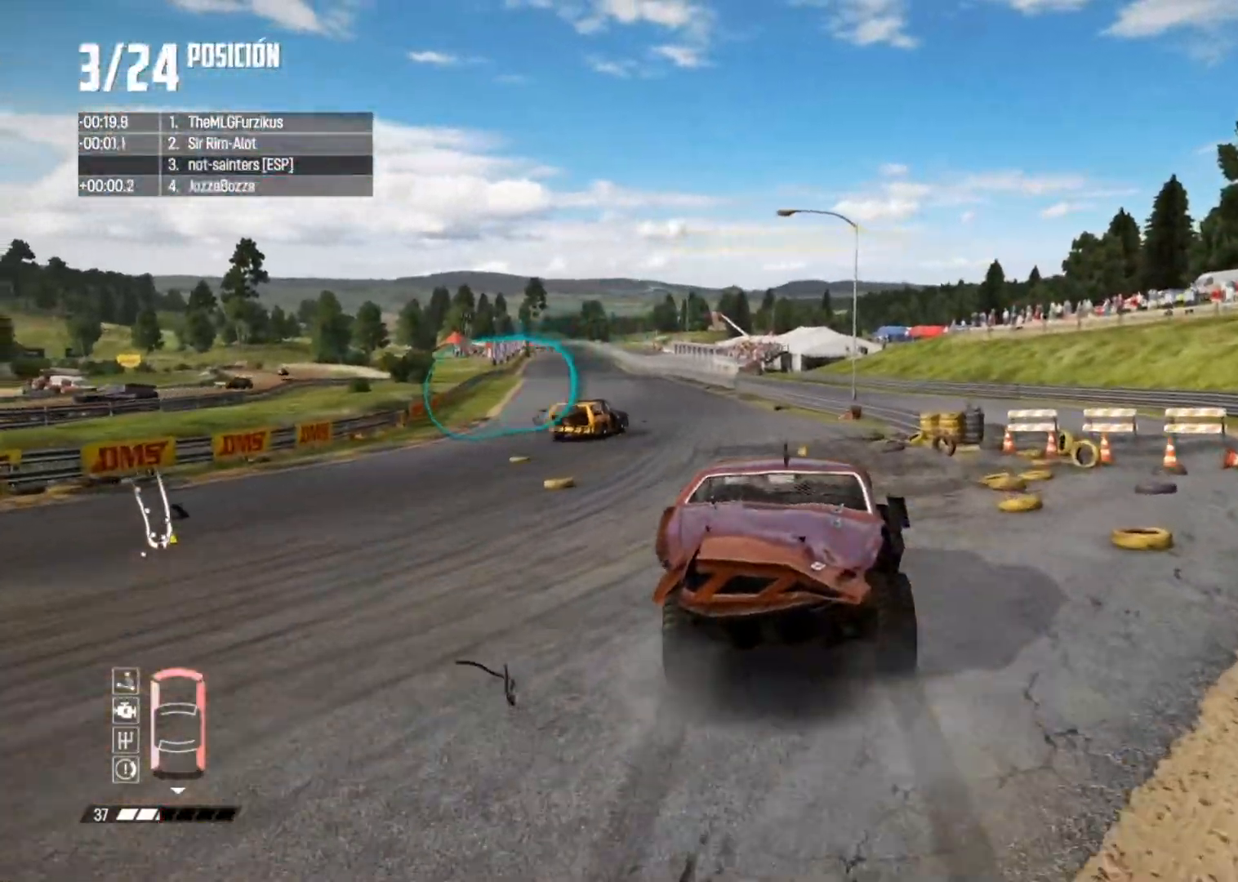
{"buttons": ["A"], "left_stick": "right", "right_stick": "center", "button_events": [[434, "A", "down"]]}
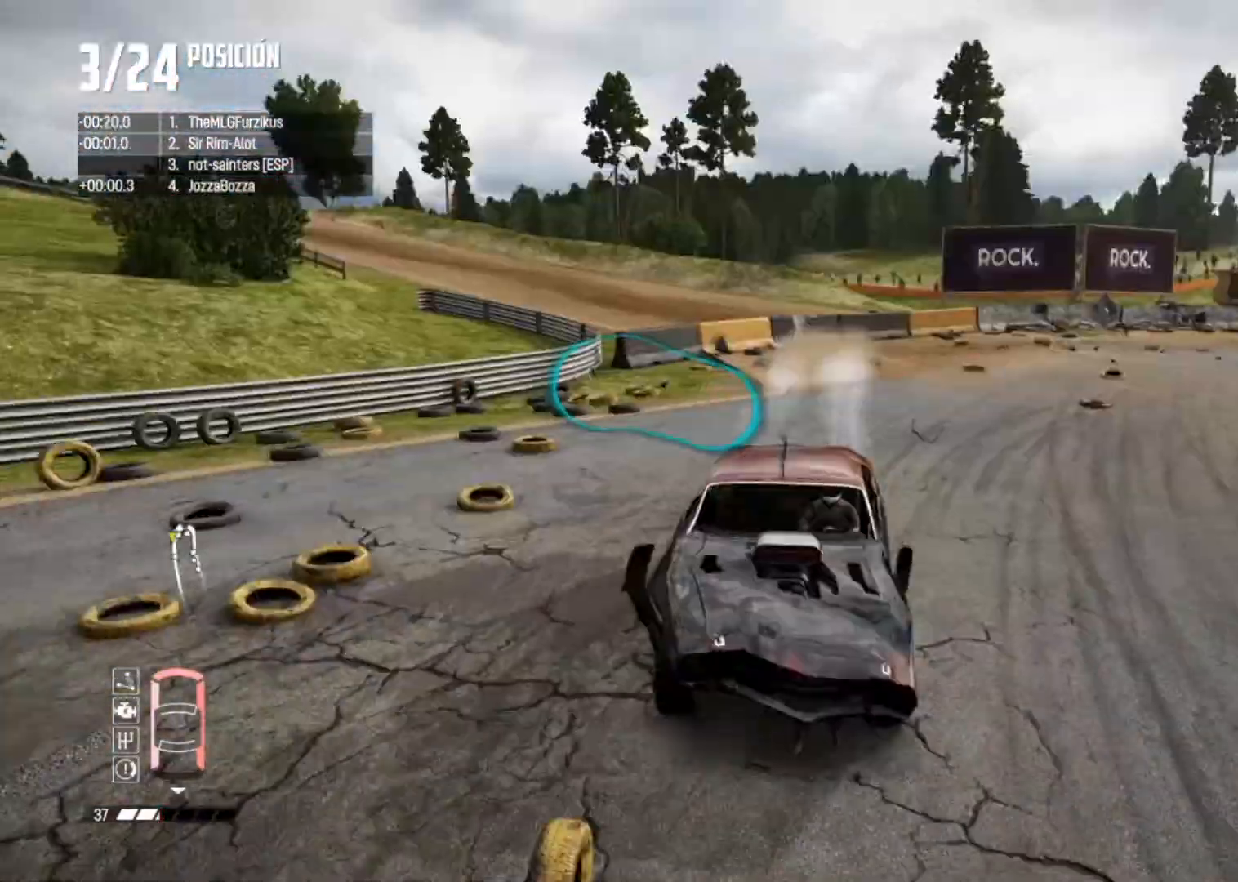
{"buttons": ["A"], "left_stick": "center", "right_stick": "center", "button_events": [[367, "A", "up"], [467, "A", "down"]]}
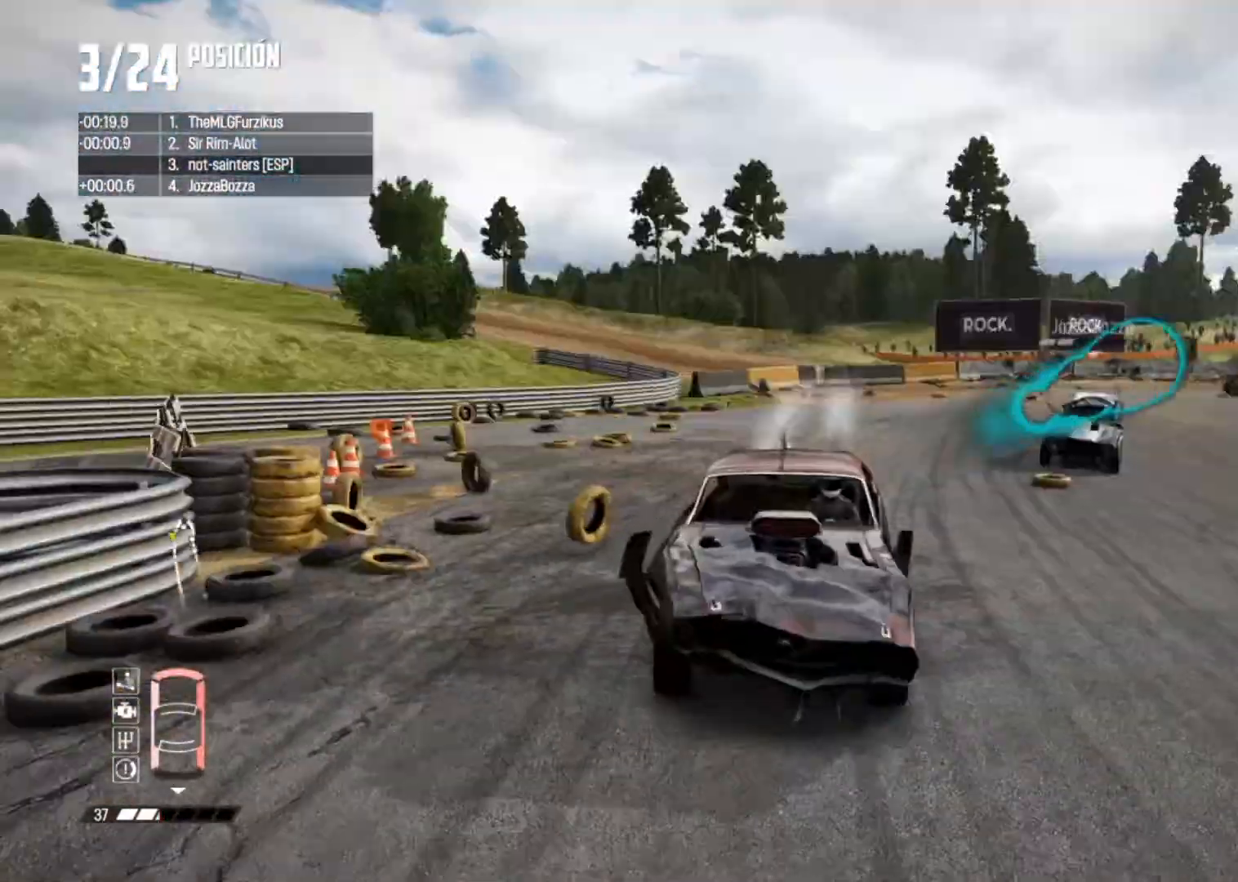
{"buttons": [], "left_stick": "center", "right_stick": "center", "button_events": [[434, "A", "up"]]}
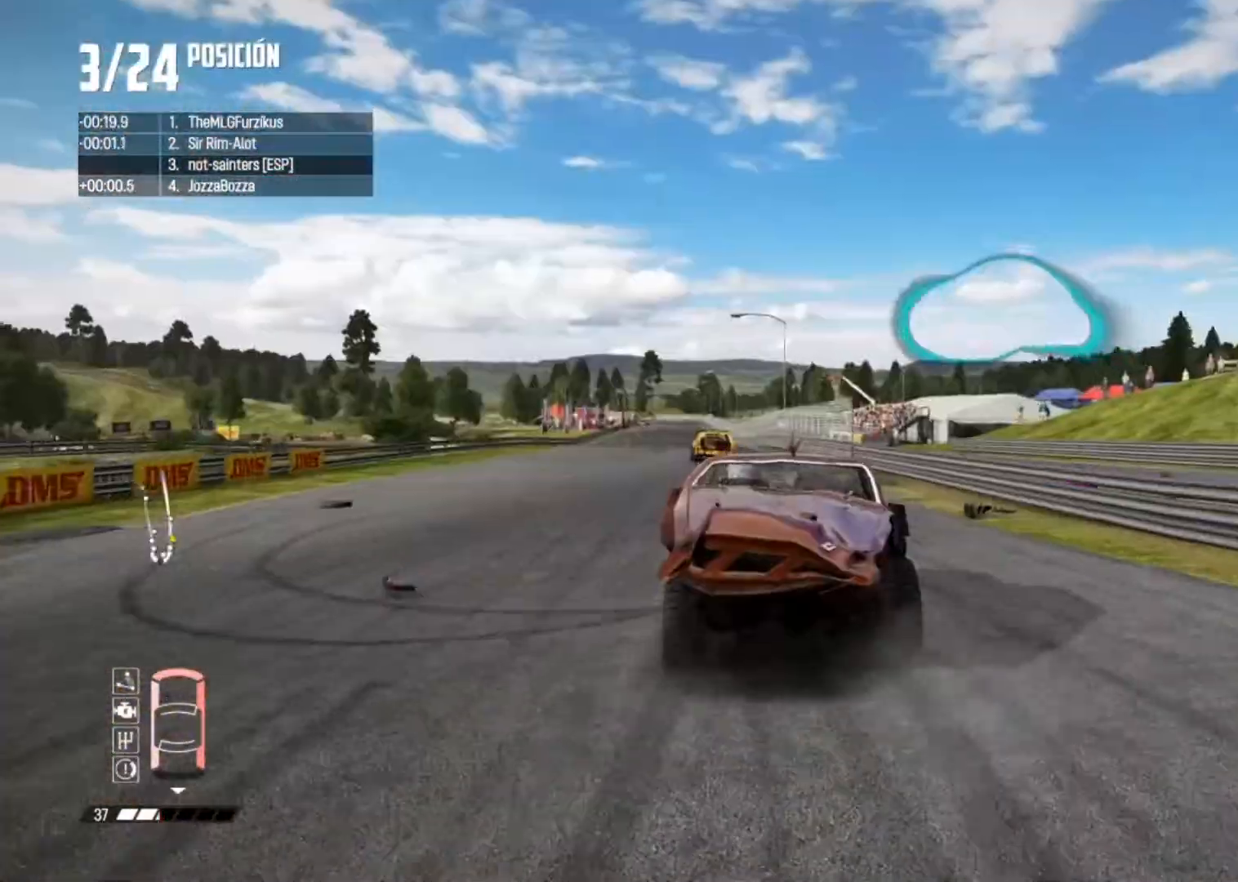
{"buttons": [], "left_stick": "center", "right_stick": "center", "button_events": []}
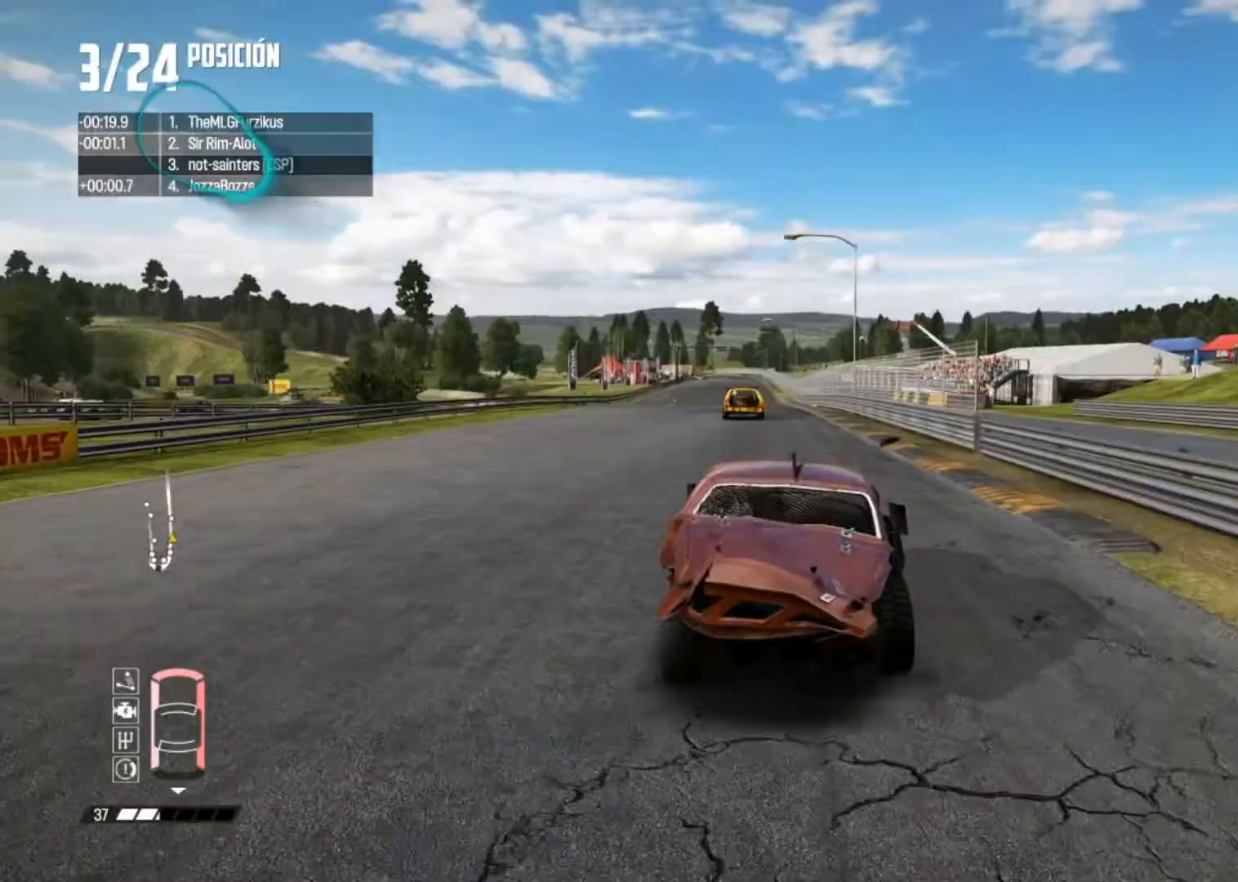
{"buttons": [], "left_stick": "center", "right_stick": "center", "button_events": []}
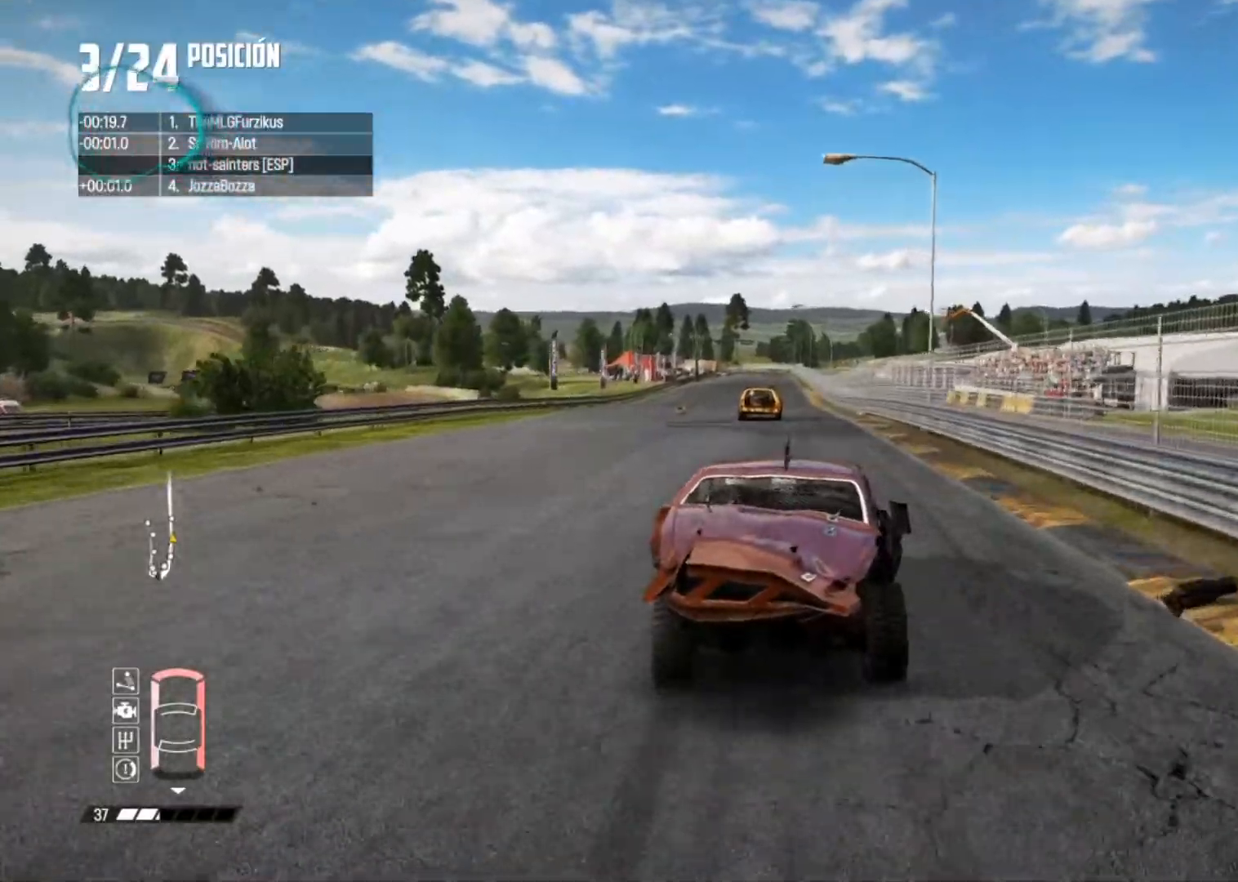
{"buttons": [], "left_stick": "center", "right_stick": "center", "button_events": []}
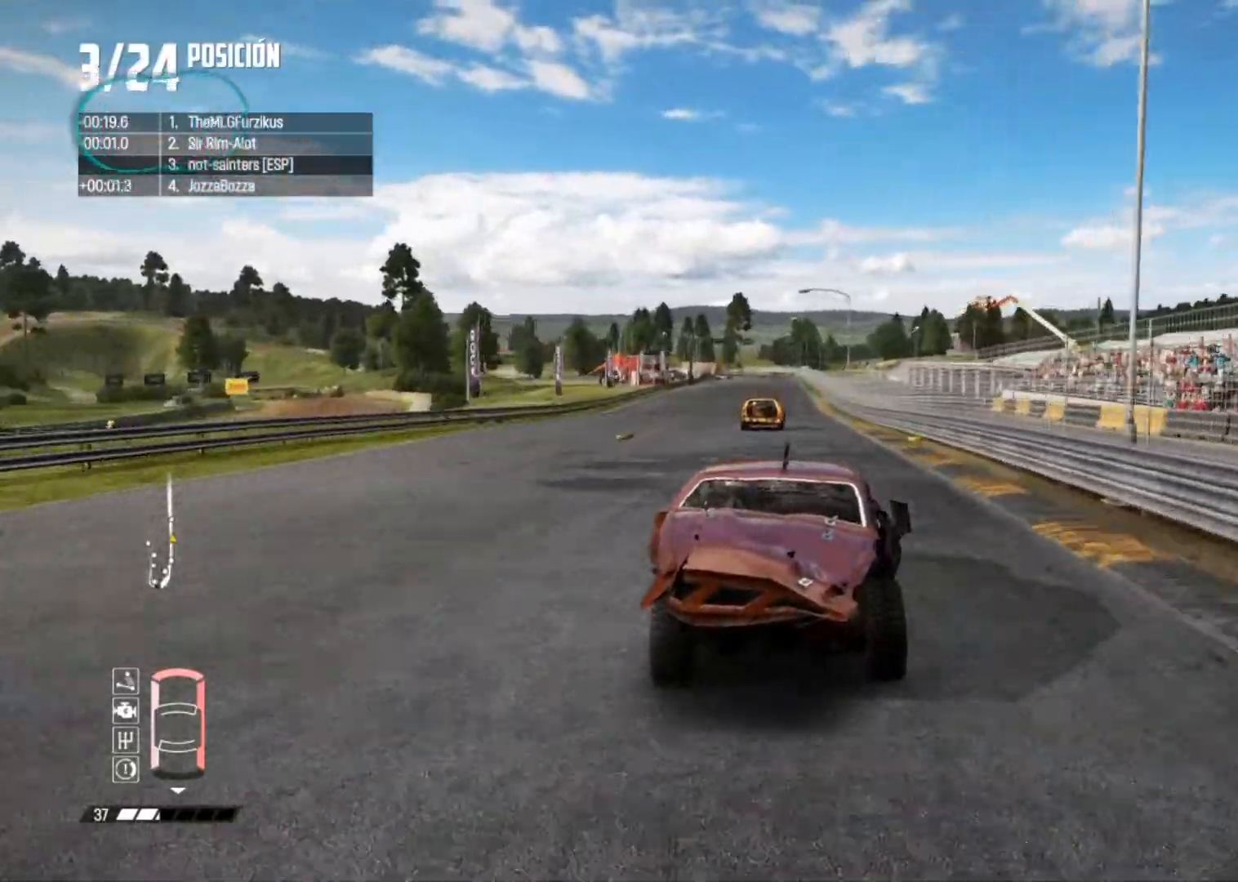
{"buttons": [], "left_stick": "center", "right_stick": "center", "button_events": [[384, "R1", "down"], [468, "R1", "up"]]}
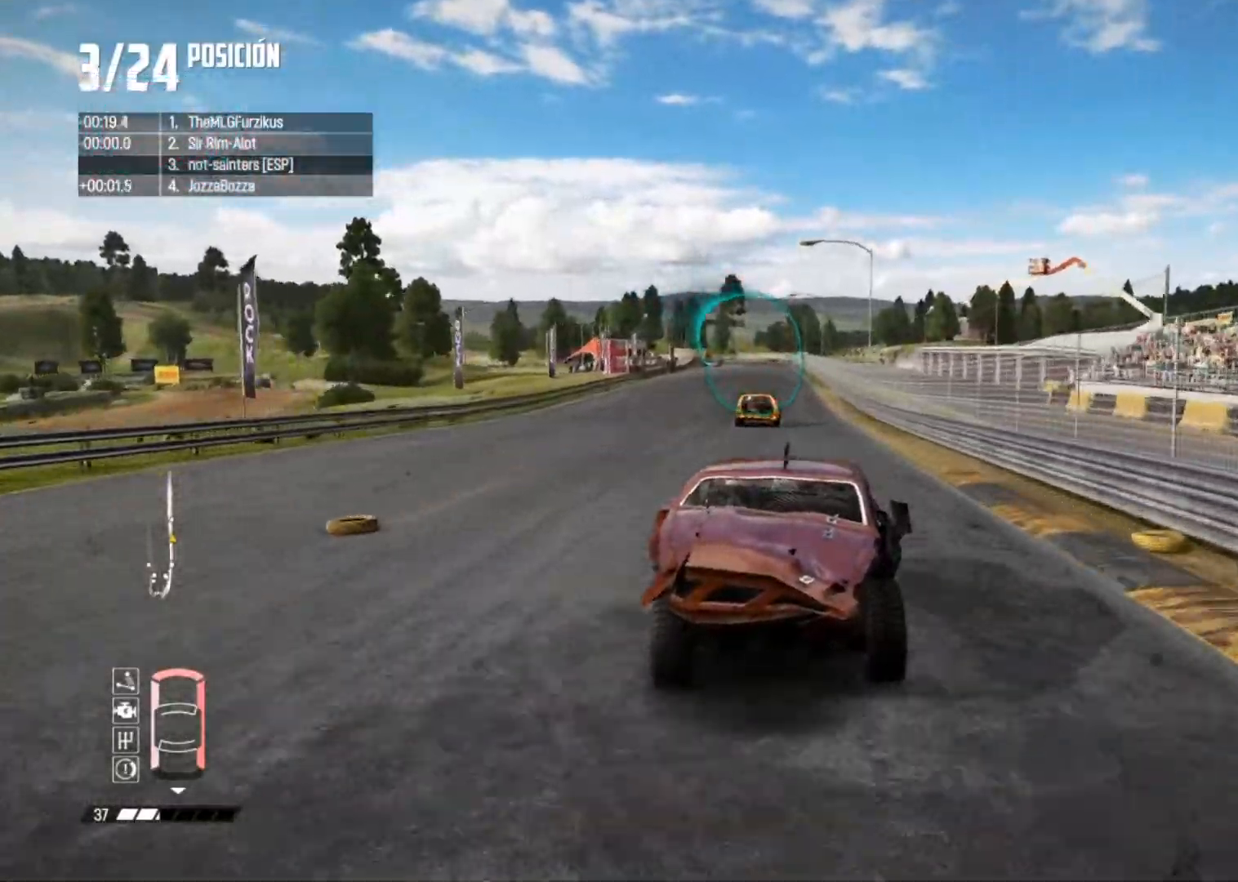
{"buttons": [], "left_stick": "center", "right_stick": "center", "button_events": []}
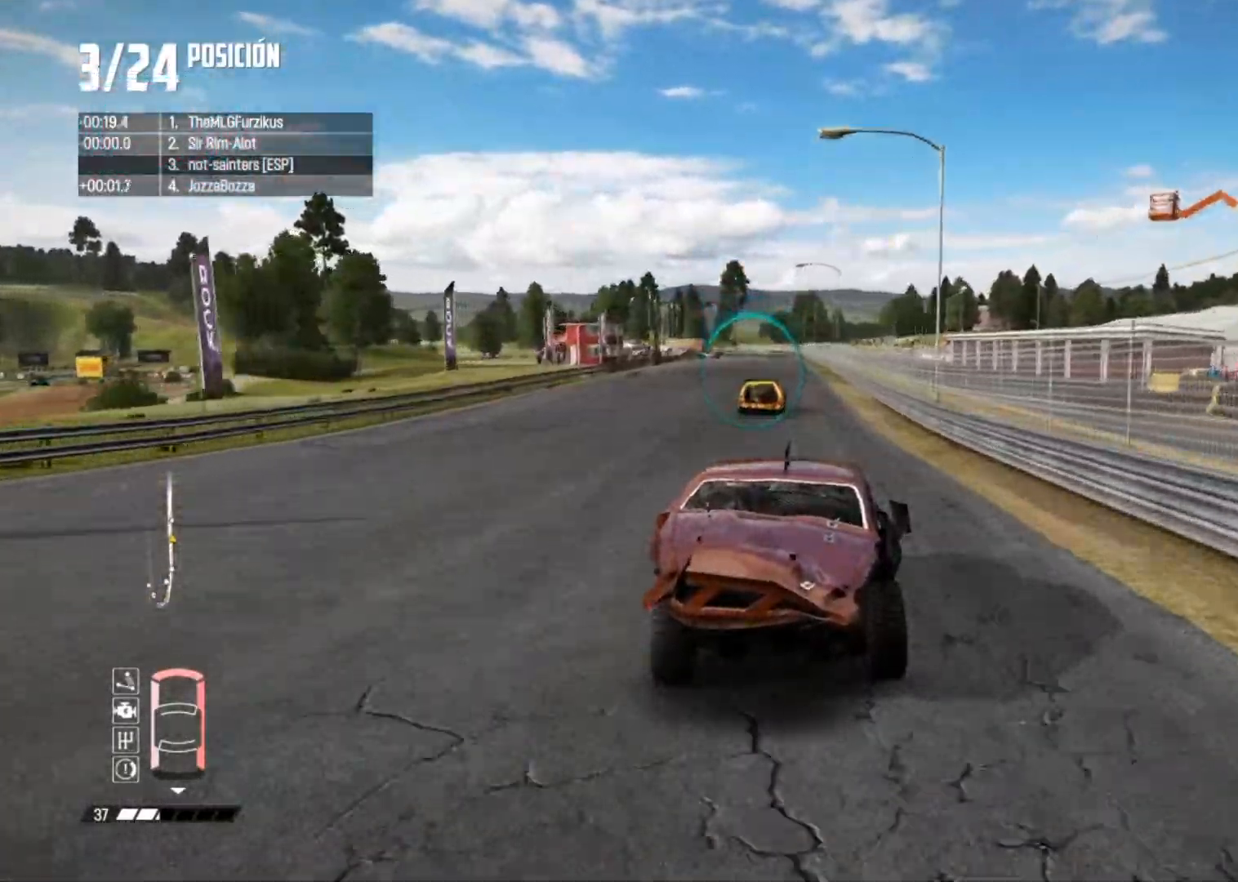
{"buttons": [], "left_stick": "center", "right_stick": "center", "button_events": []}
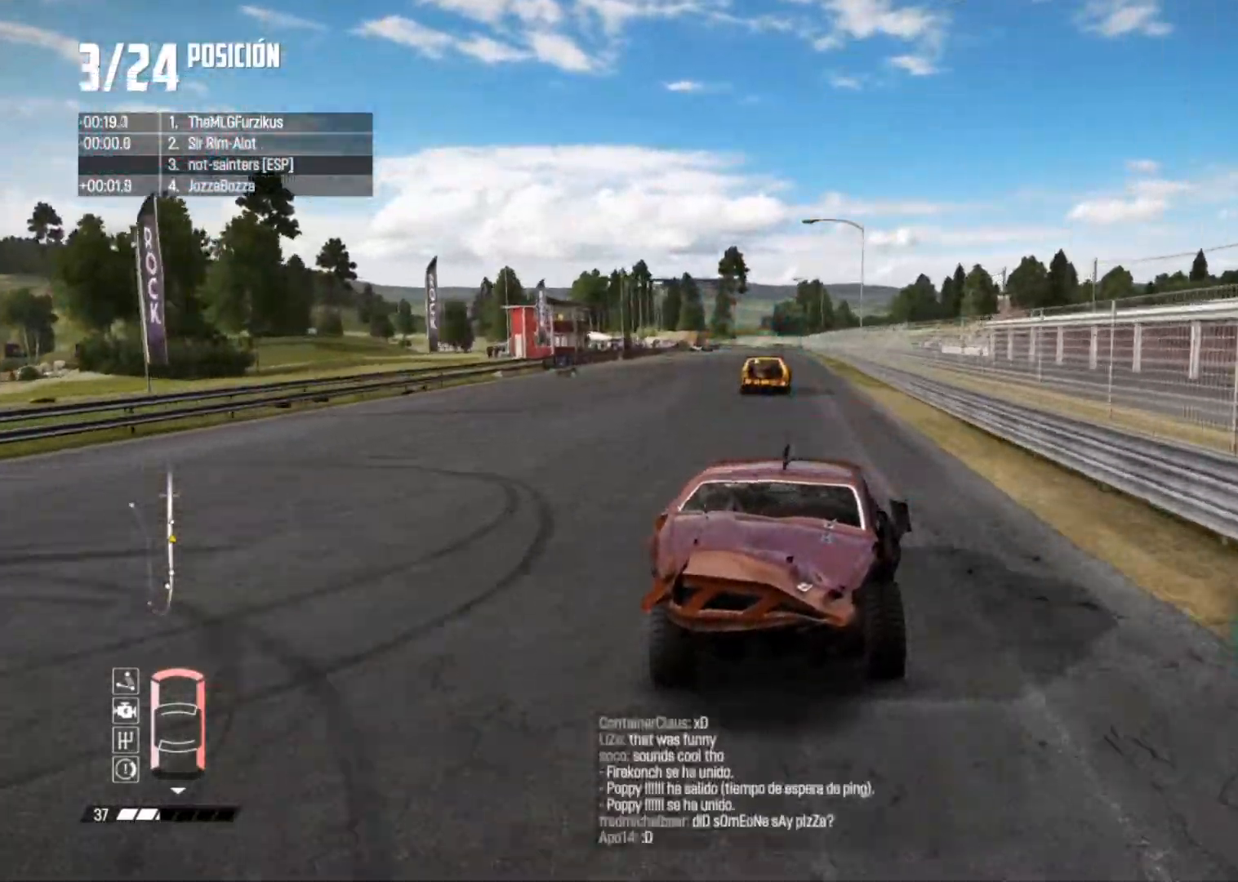
{"buttons": [], "left_stick": "center", "right_stick": "center", "button_events": []}
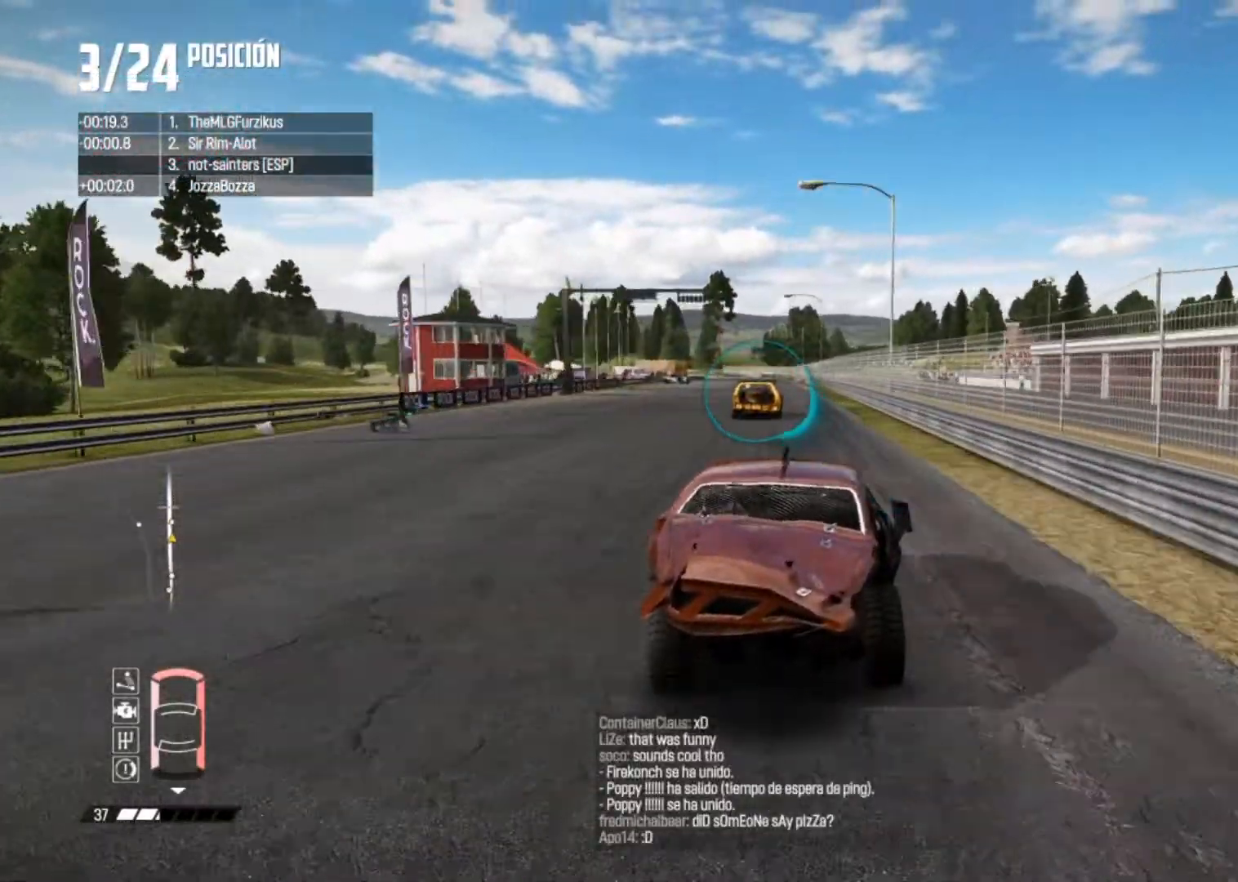
{"buttons": [], "left_stick": "center", "right_stick": "center", "button_events": []}
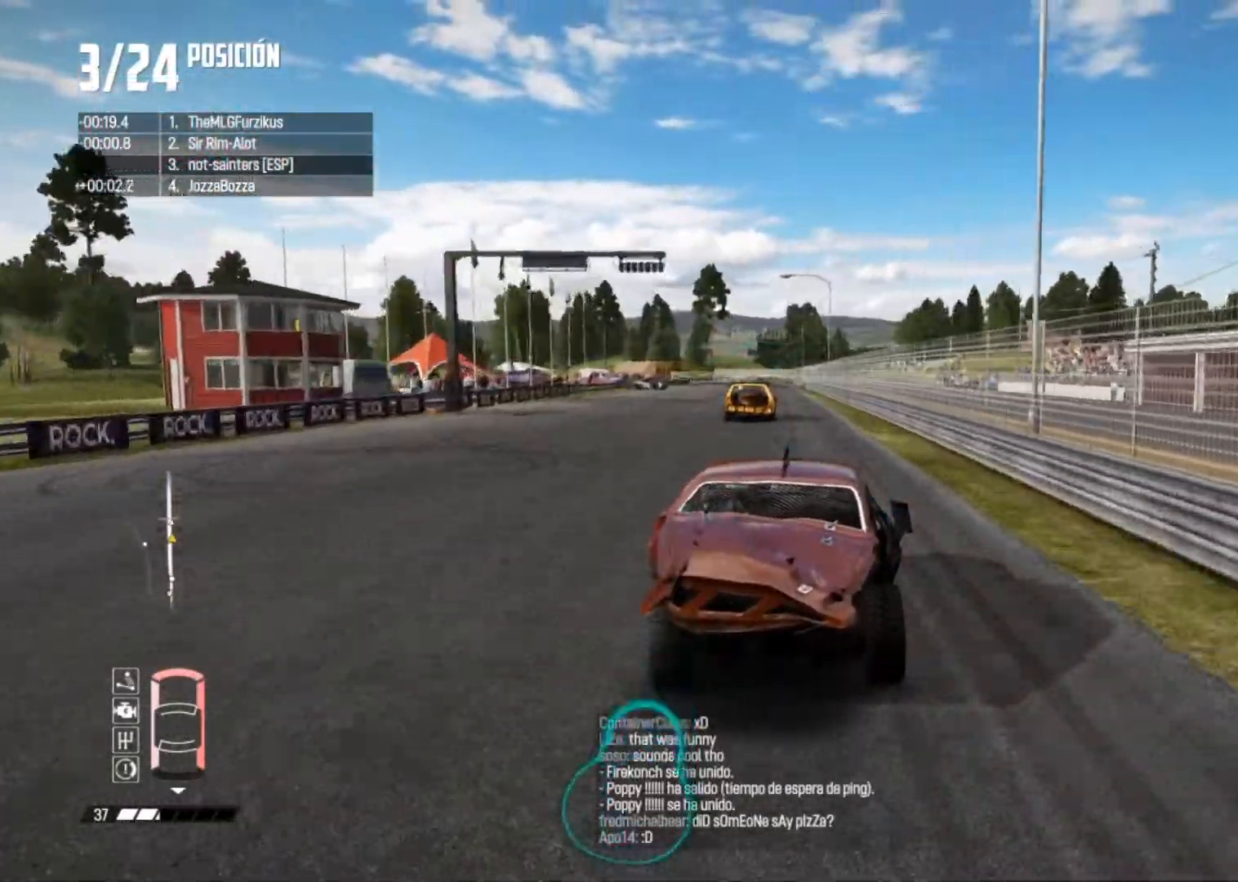
{"buttons": [], "left_stick": "left", "right_stick": "center", "button_events": []}
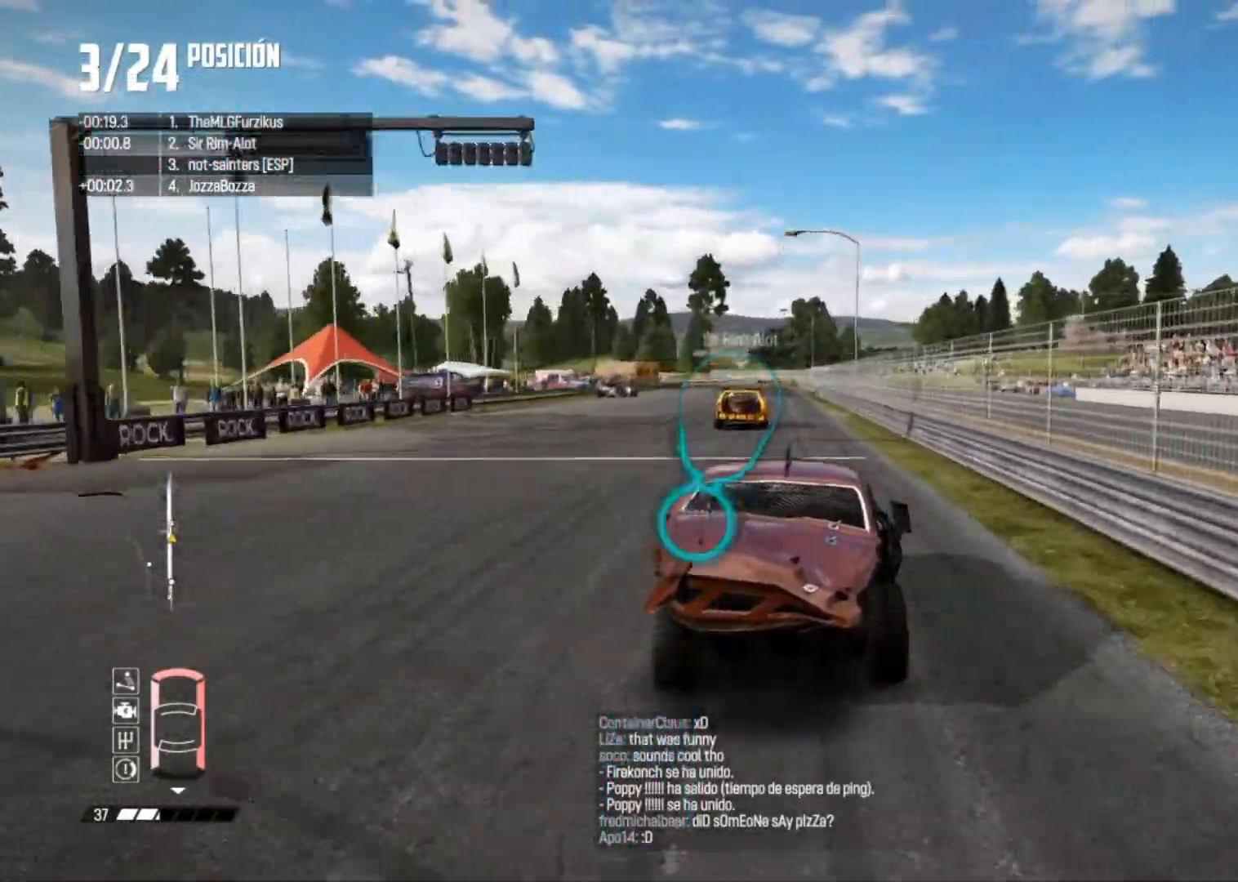
{"buttons": [], "left_stick": "center", "right_stick": "center", "button_events": []}
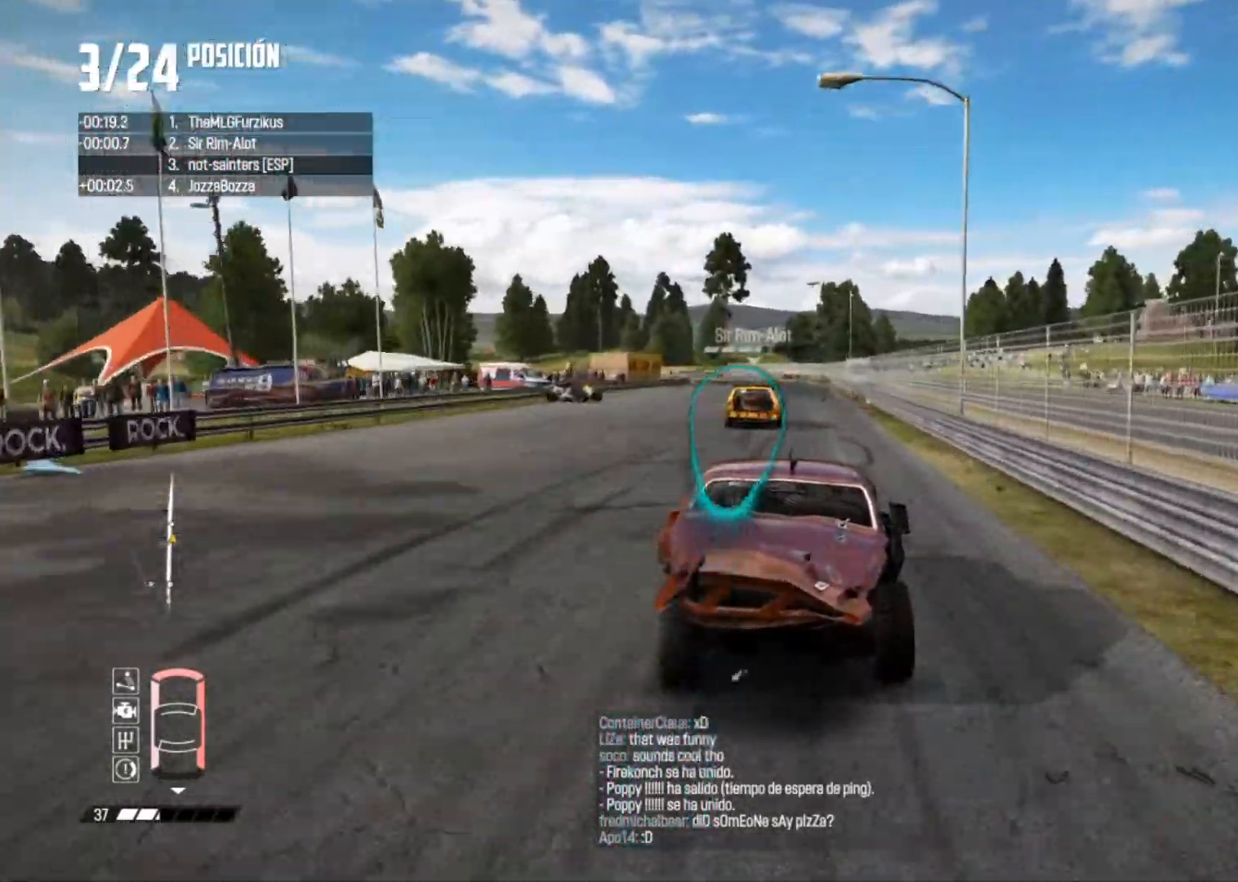
{"buttons": [], "left_stick": "left", "right_stick": "center", "button_events": []}
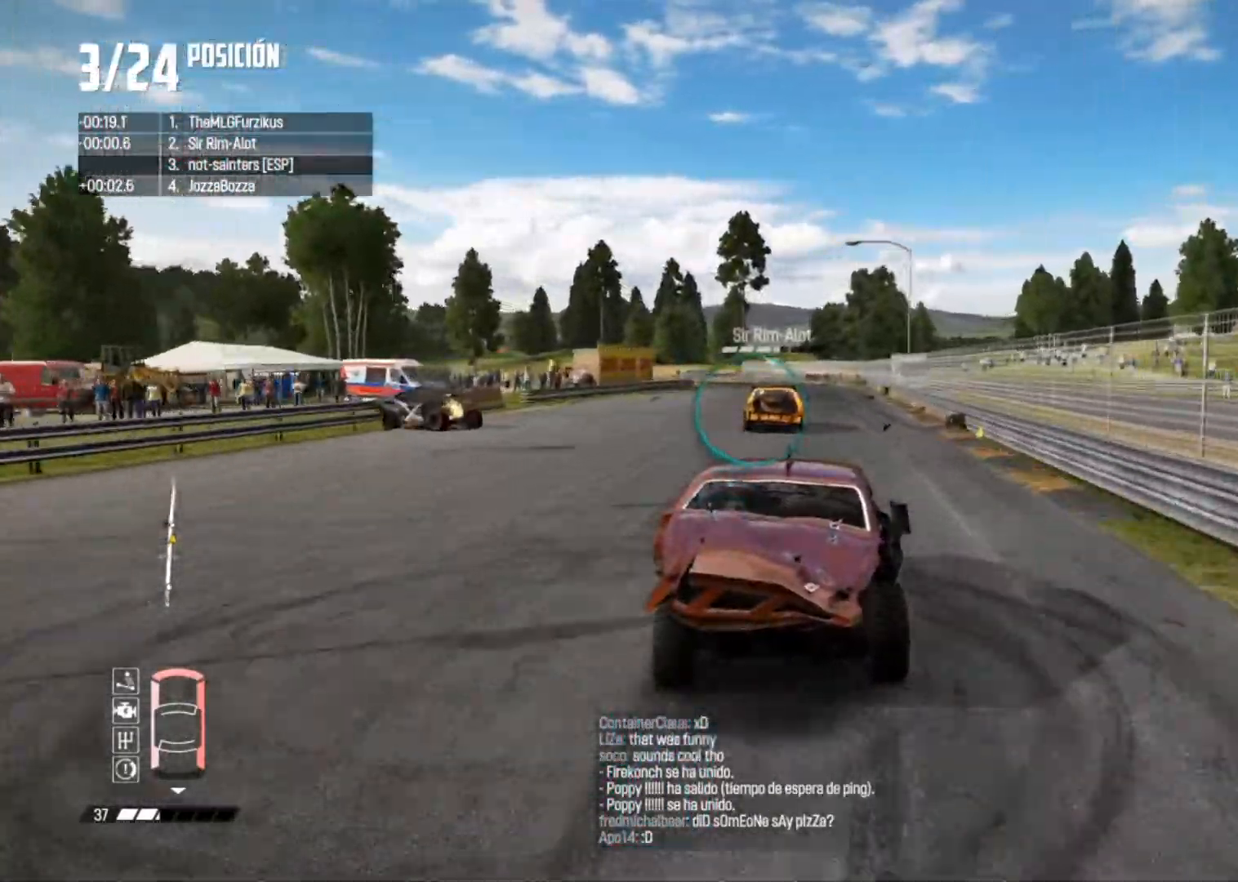
{"buttons": [], "left_stick": "center", "right_stick": "center", "button_events": []}
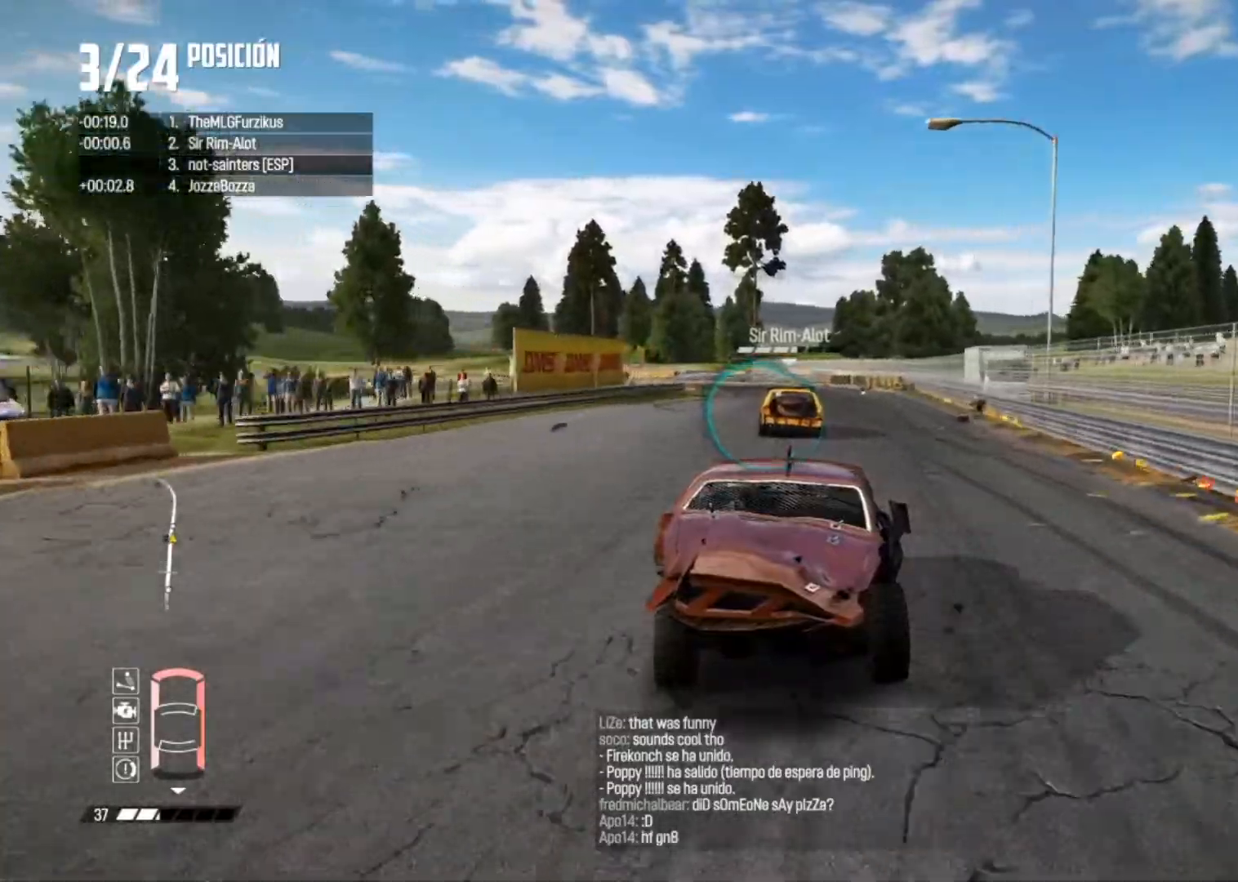
{"buttons": [], "left_stick": "left", "right_stick": "center", "button_events": []}
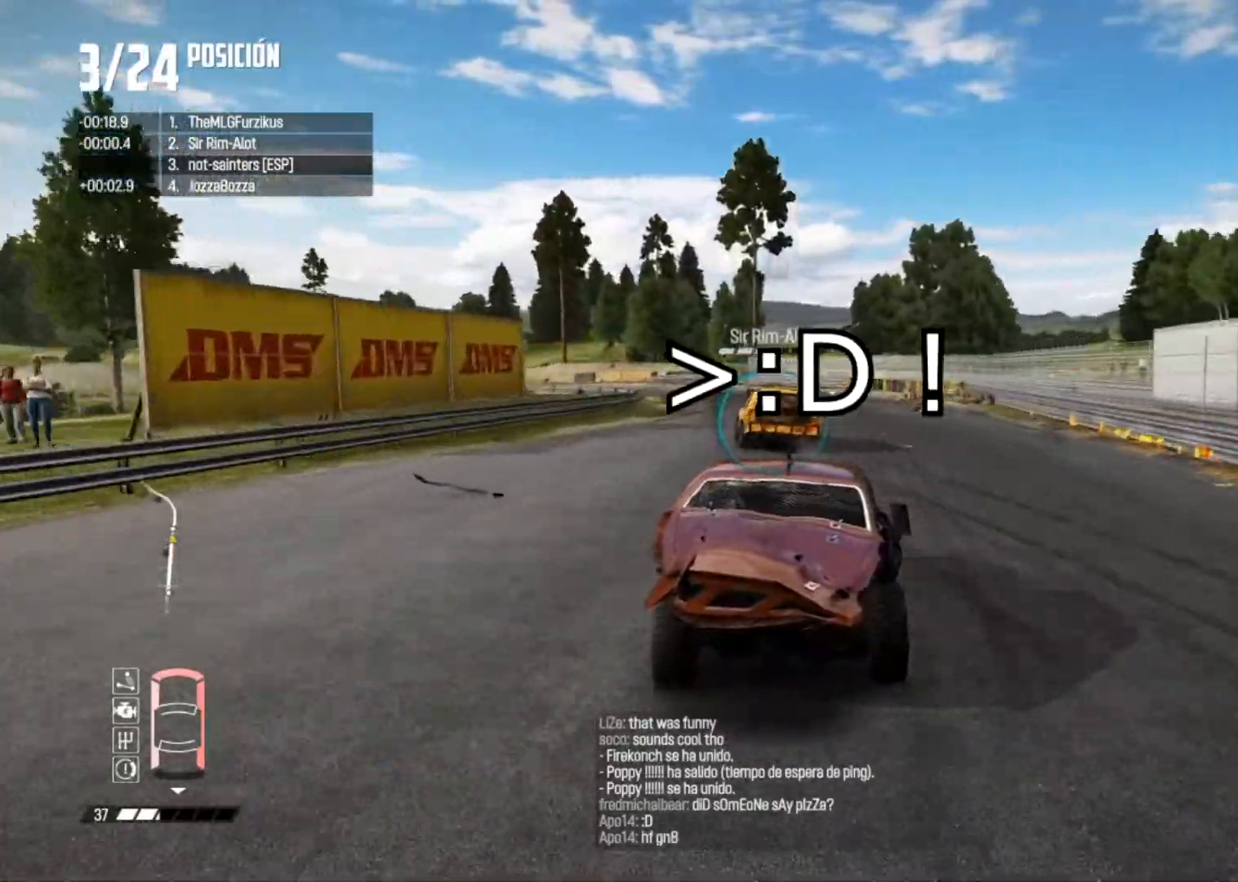
{"buttons": [], "left_stick": "right", "right_stick": "center", "button_events": []}
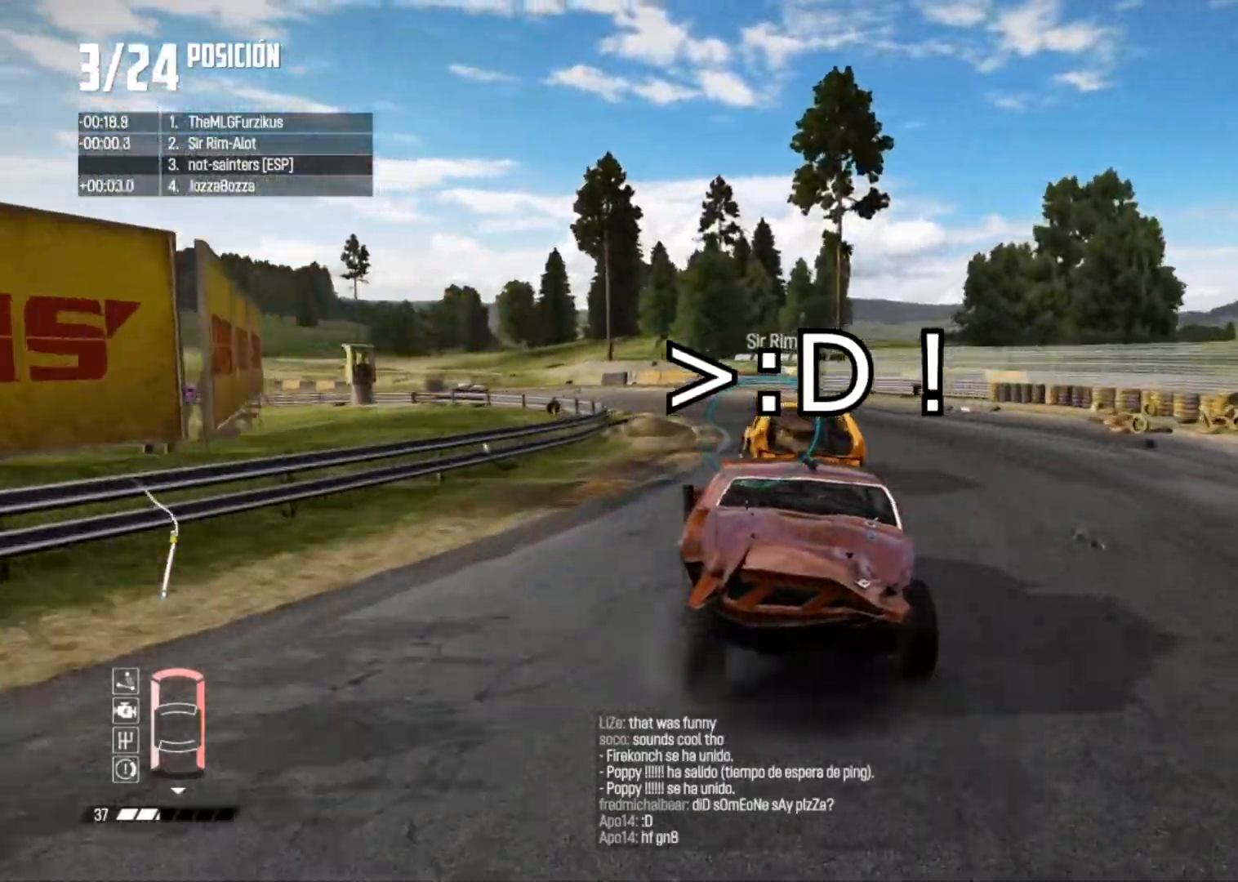
{"buttons": [], "left_stick": "left", "right_stick": "center", "button_events": []}
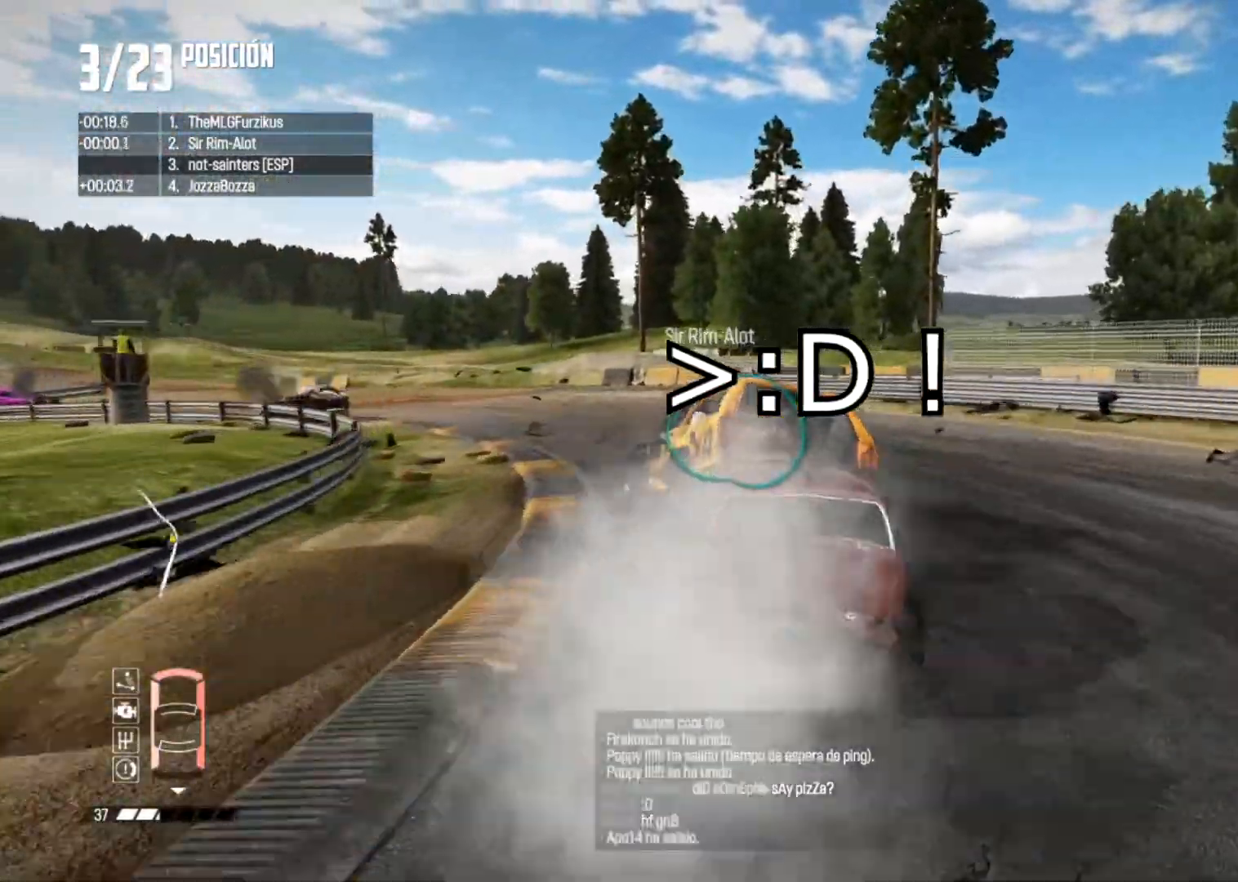
{"buttons": ["X"], "left_stick": "center", "right_stick": "up", "button_events": [[384, "X", "down"]]}
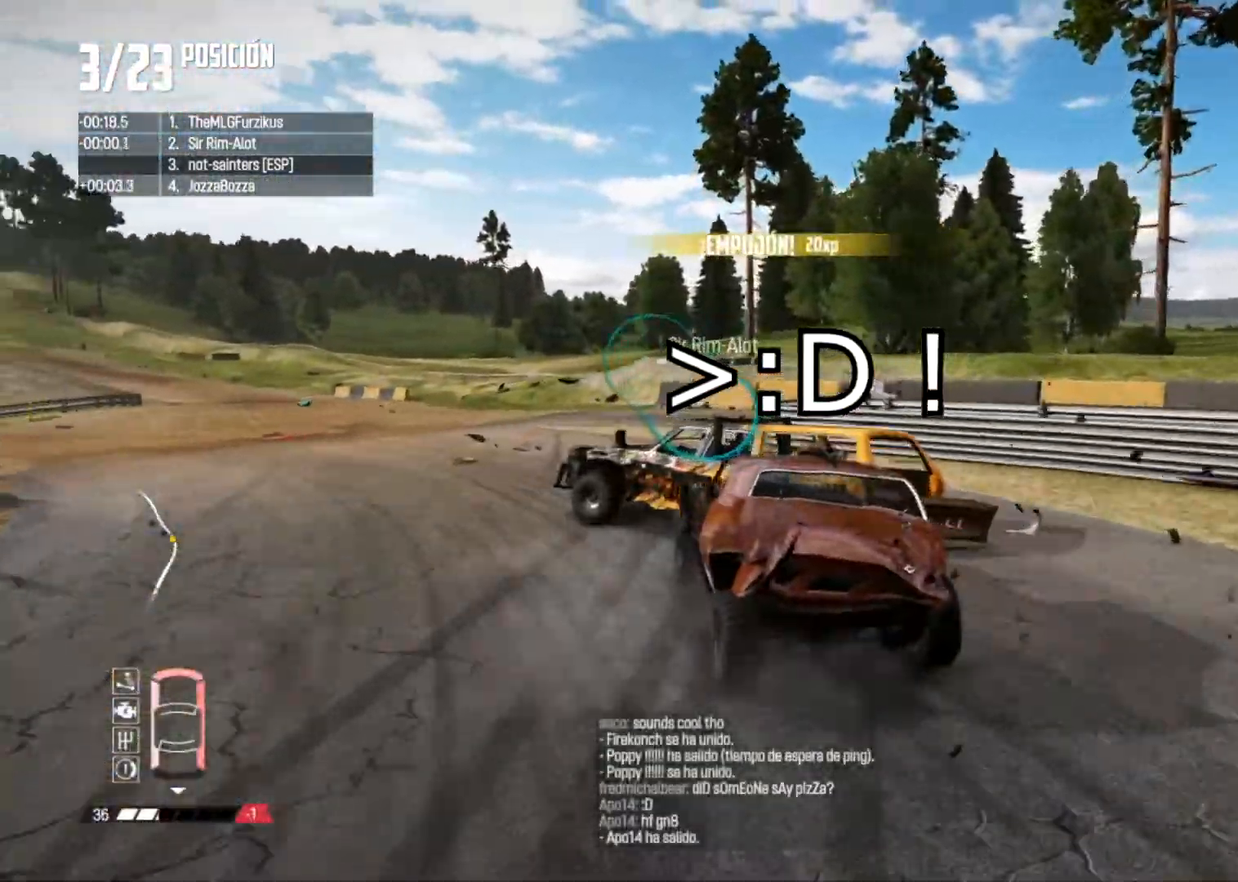
{"buttons": [], "left_stick": "left", "right_stick": "center", "button_events": [[33, "X", "up"]]}